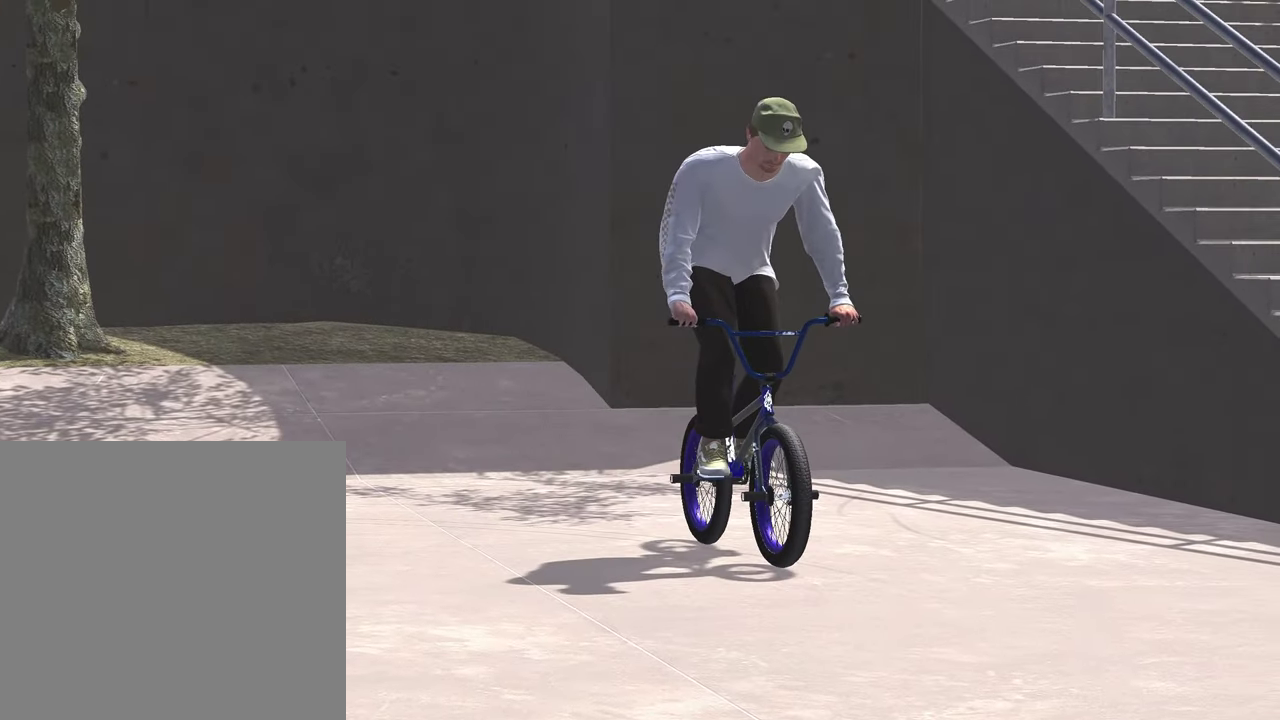
Gameplay with a controller (Xbox layout); each line is a JSON object with the inputs held at the frame after it (dt_ms = milliseconds from this image to that frame). "events" lists button and stick changes between this image and that frame as [ms after this image, input, new state], when the widget could be followed in between.
{"dt_ms": 400, "buttons": ["B"], "left_stick": "center", "right_stick": "center", "events": [[133, "B", "down"], [250, "B", "up"], [333, "B", "down"]]}
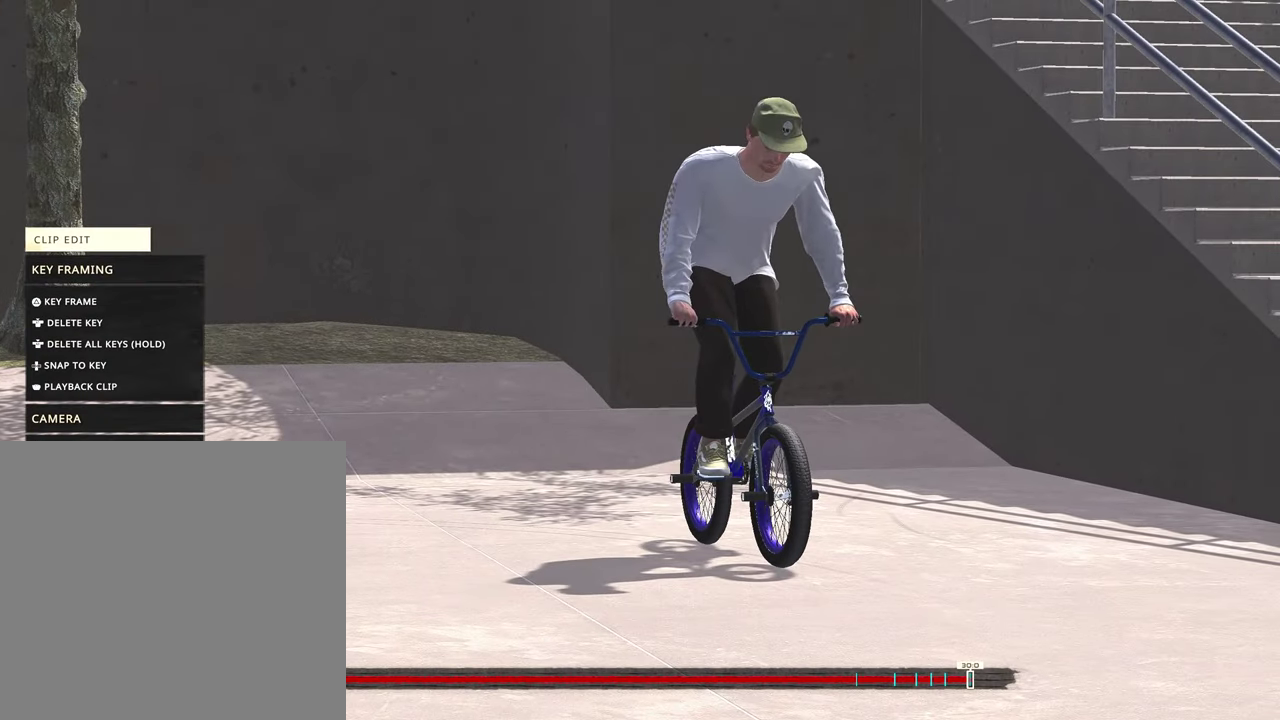
{"dt_ms": 600, "buttons": [], "left_stick": "center", "right_stick": "center", "events": [[50, "B", "up"], [133, "B", "down"], [267, "B", "up"]]}
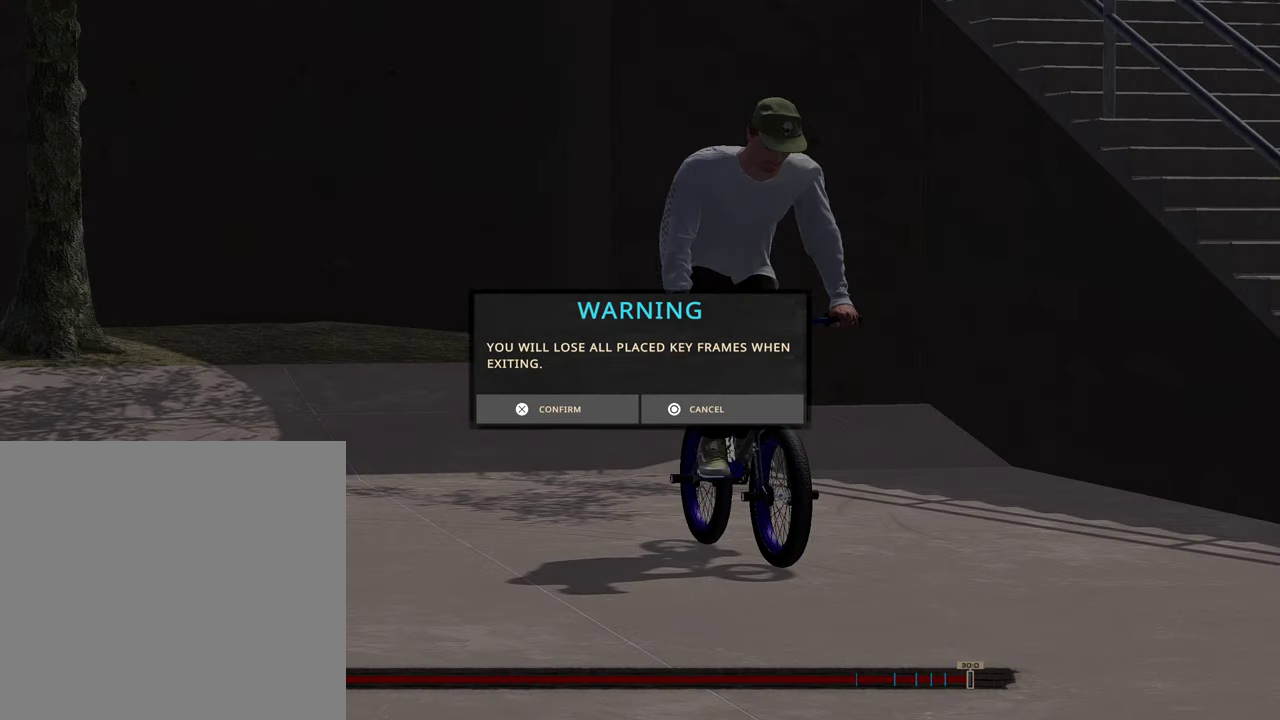
{"dt_ms": 500, "buttons": ["A"], "left_stick": "center", "right_stick": "center", "events": [[133, "A", "down"]]}
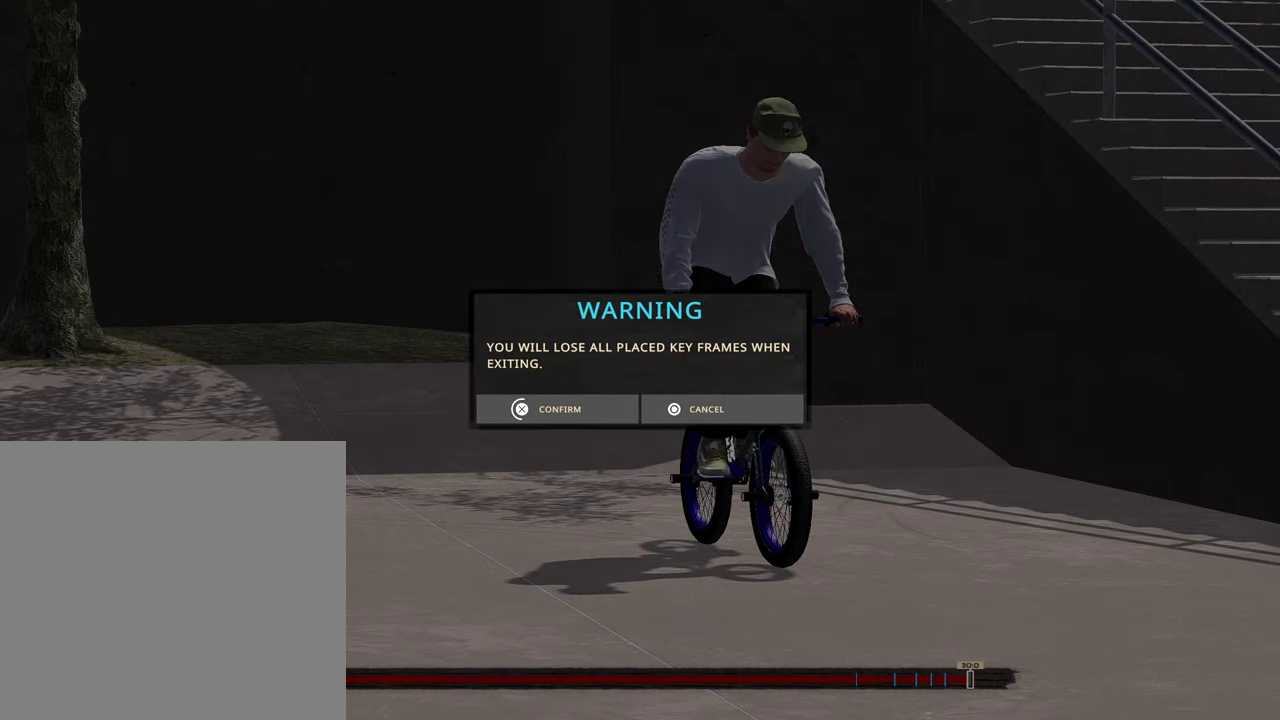
{"dt_ms": 500, "buttons": ["A"], "left_stick": "center", "right_stick": "center", "events": []}
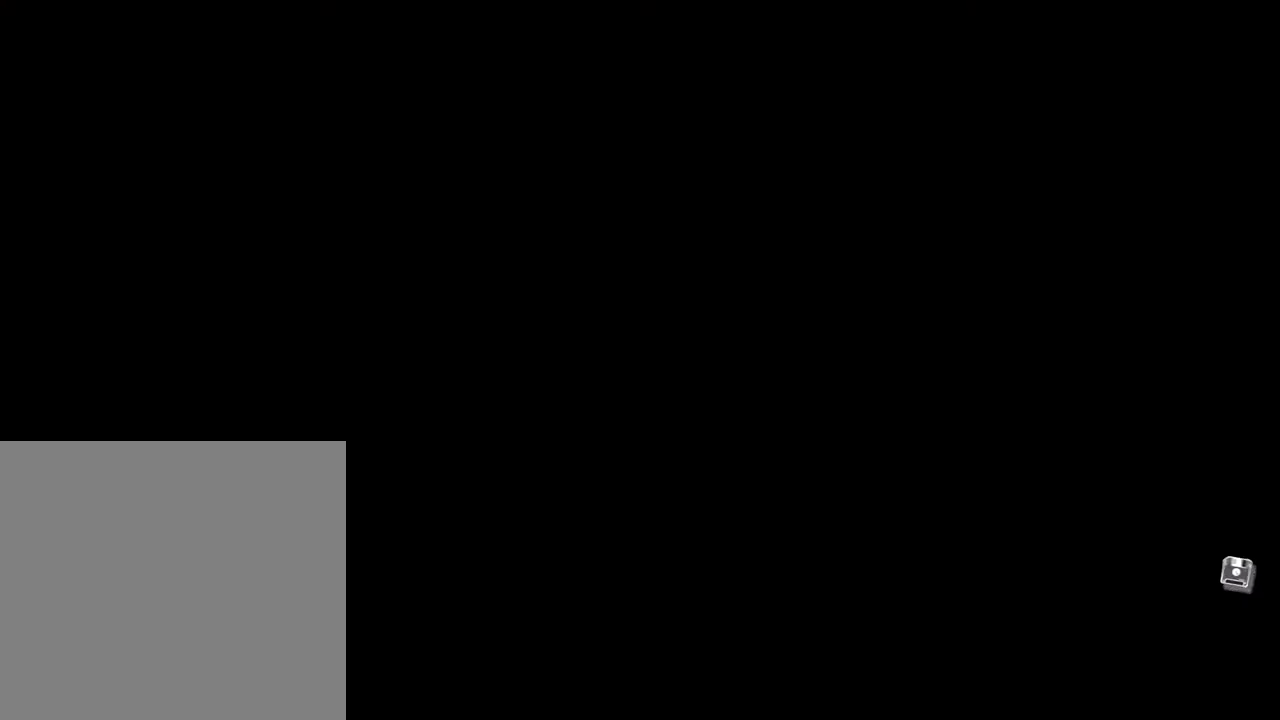
{"dt_ms": 500, "buttons": [], "left_stick": "center", "right_stick": "center", "events": [[250, "A", "up"]]}
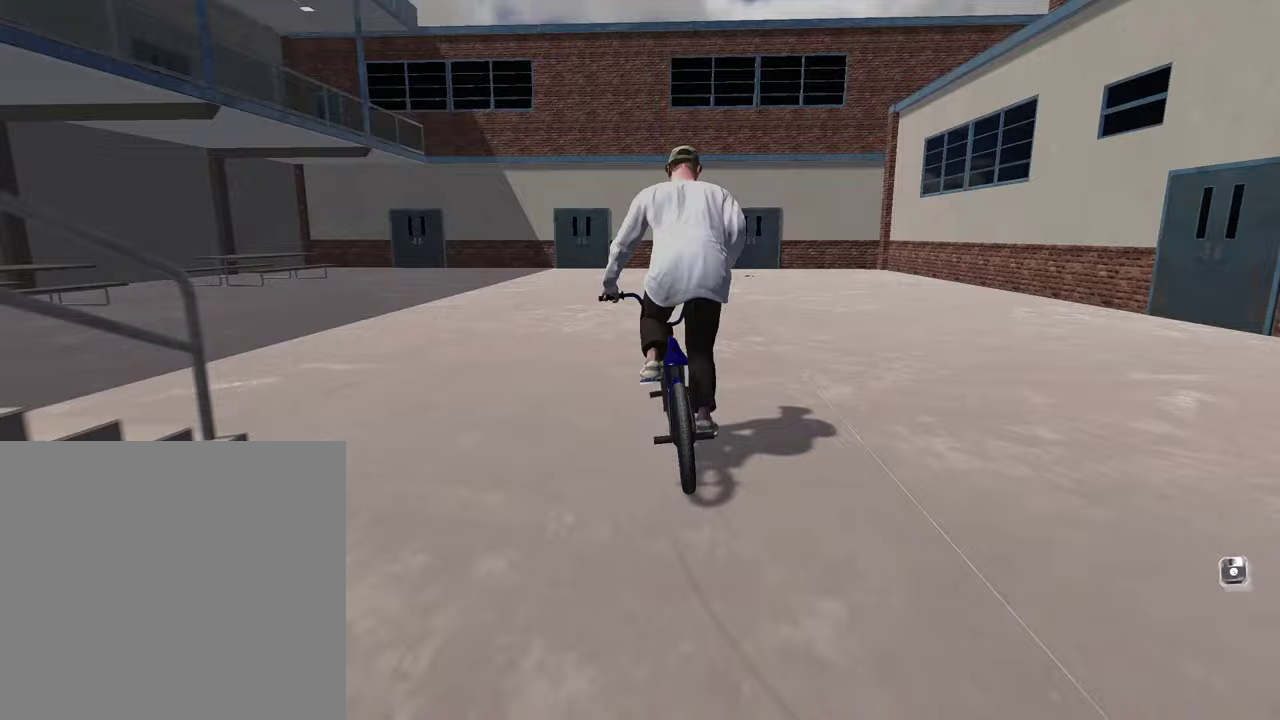
{"dt_ms": 500, "buttons": [], "left_stick": "center", "right_stick": "center", "events": []}
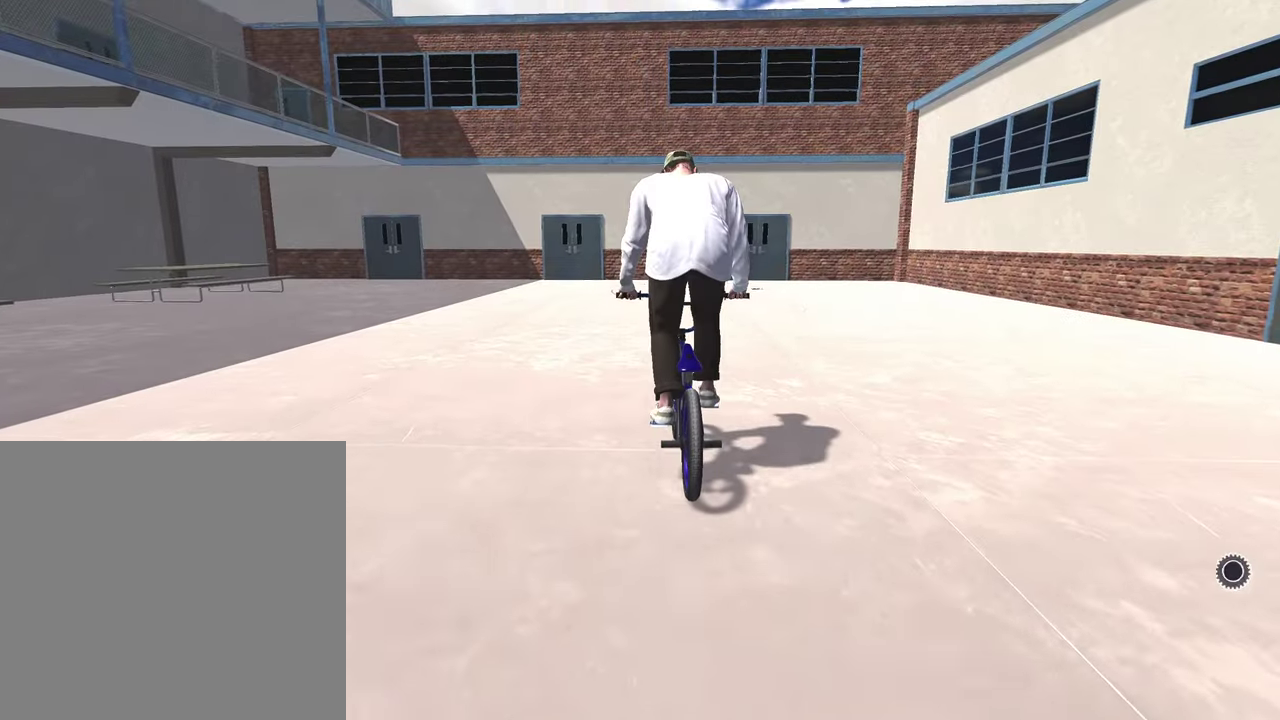
{"dt_ms": 500, "buttons": [], "left_stick": "up-right", "right_stick": "center", "events": [[150, "left_stick", "up"], [383, "left_stick", "up-right"]]}
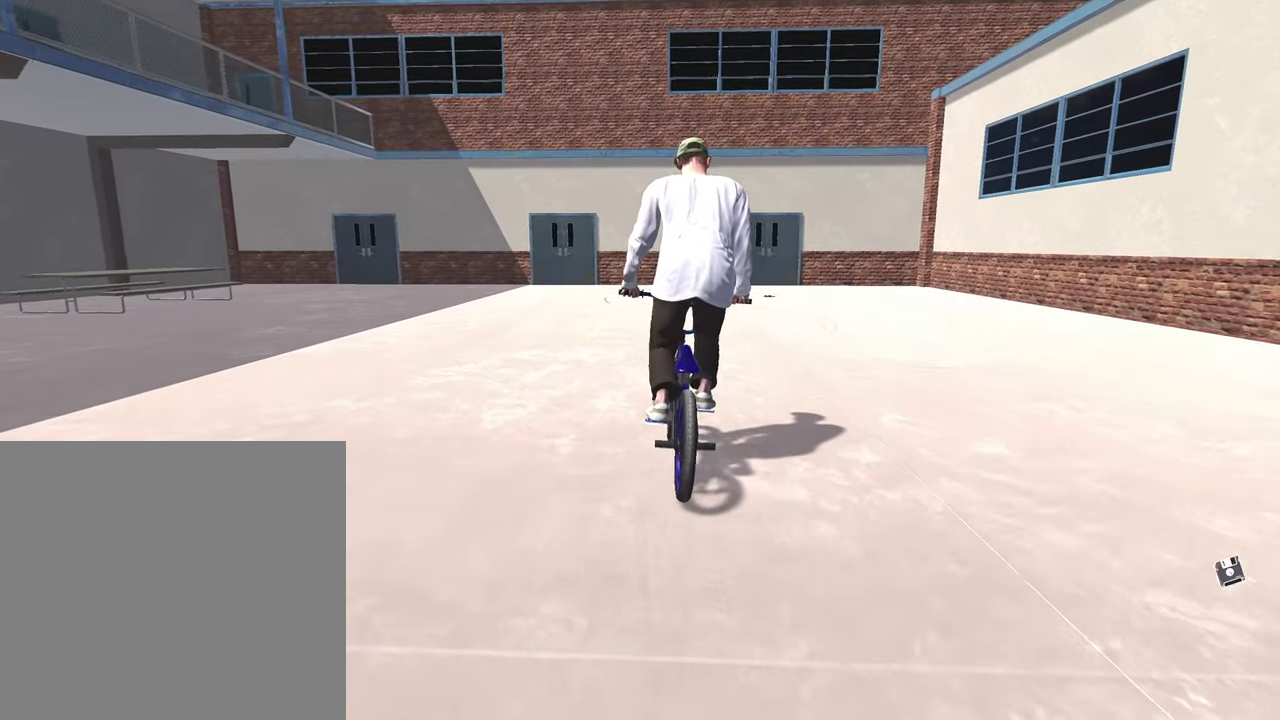
{"dt_ms": 600, "buttons": [], "left_stick": "left", "right_stick": "down", "events": [[467, "left_stick", "center"], [517, "right_stick", "down"], [600, "left_stick", "left"]]}
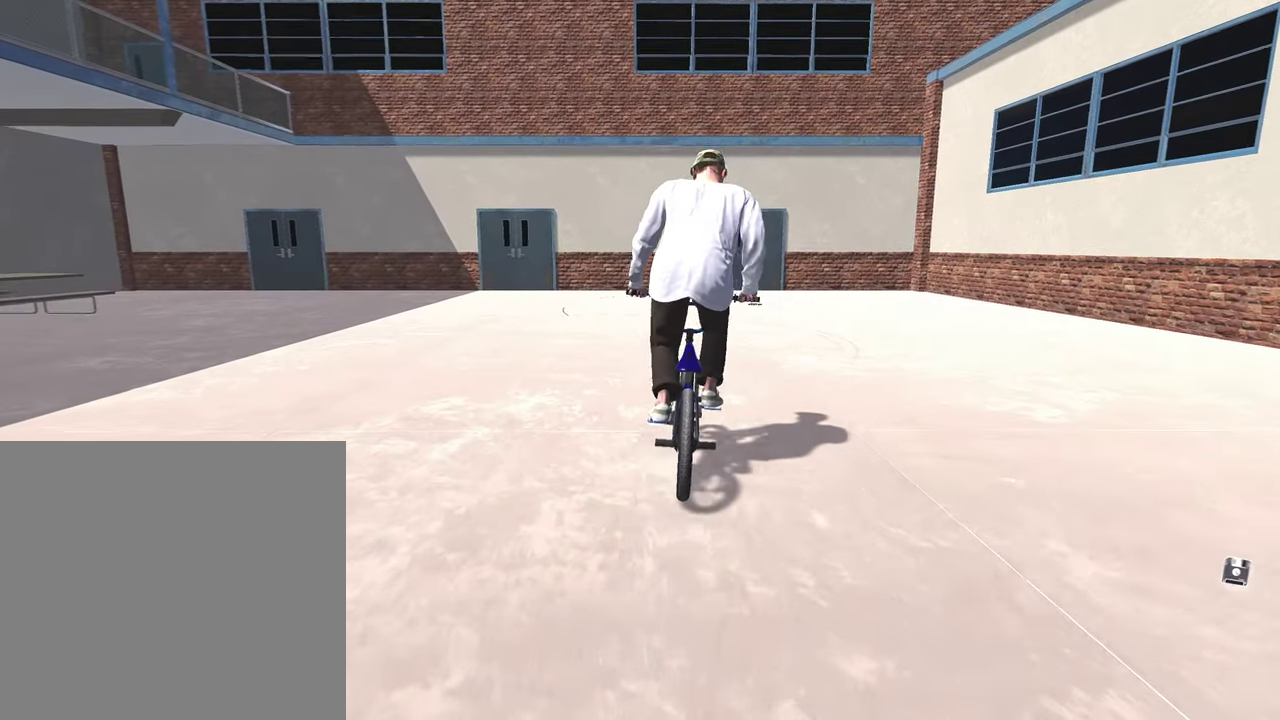
{"dt_ms": 400, "buttons": [], "left_stick": "left", "right_stick": "center", "events": [[133, "right_stick", "up"], [267, "right_stick", "center"]]}
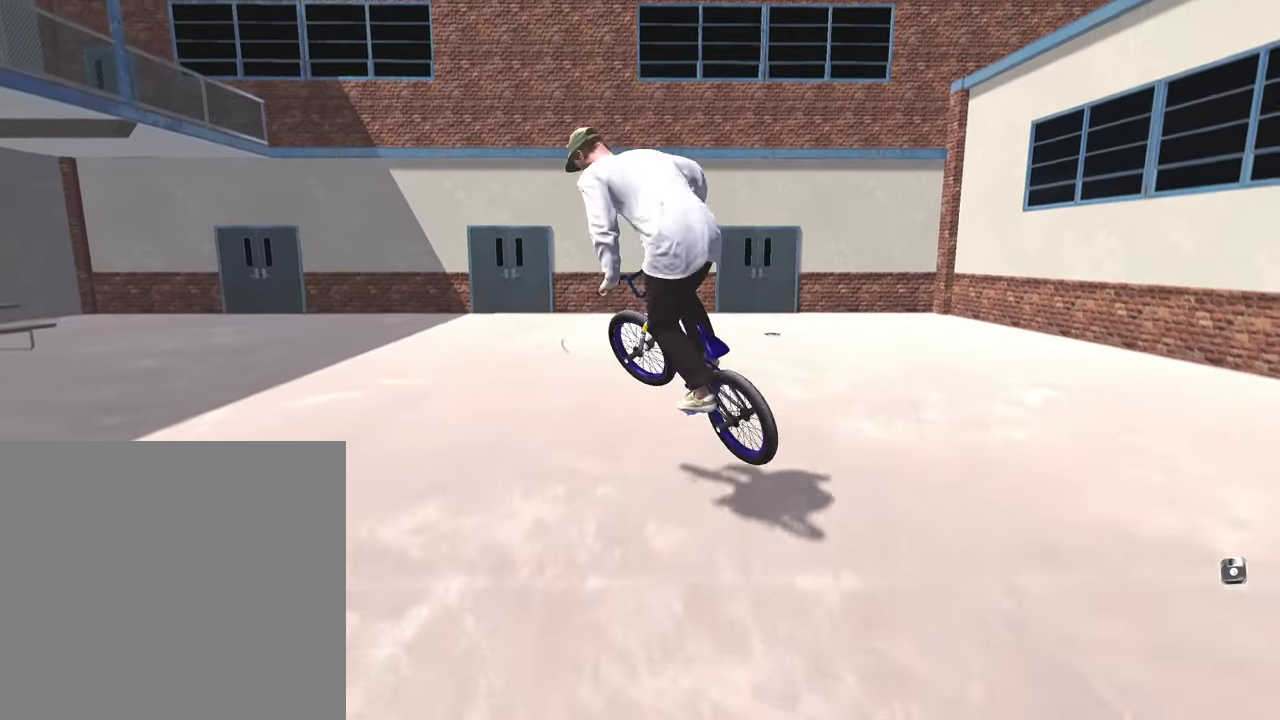
{"dt_ms": 400, "buttons": [], "left_stick": "center", "right_stick": "center", "events": [[183, "left_stick", "center"]]}
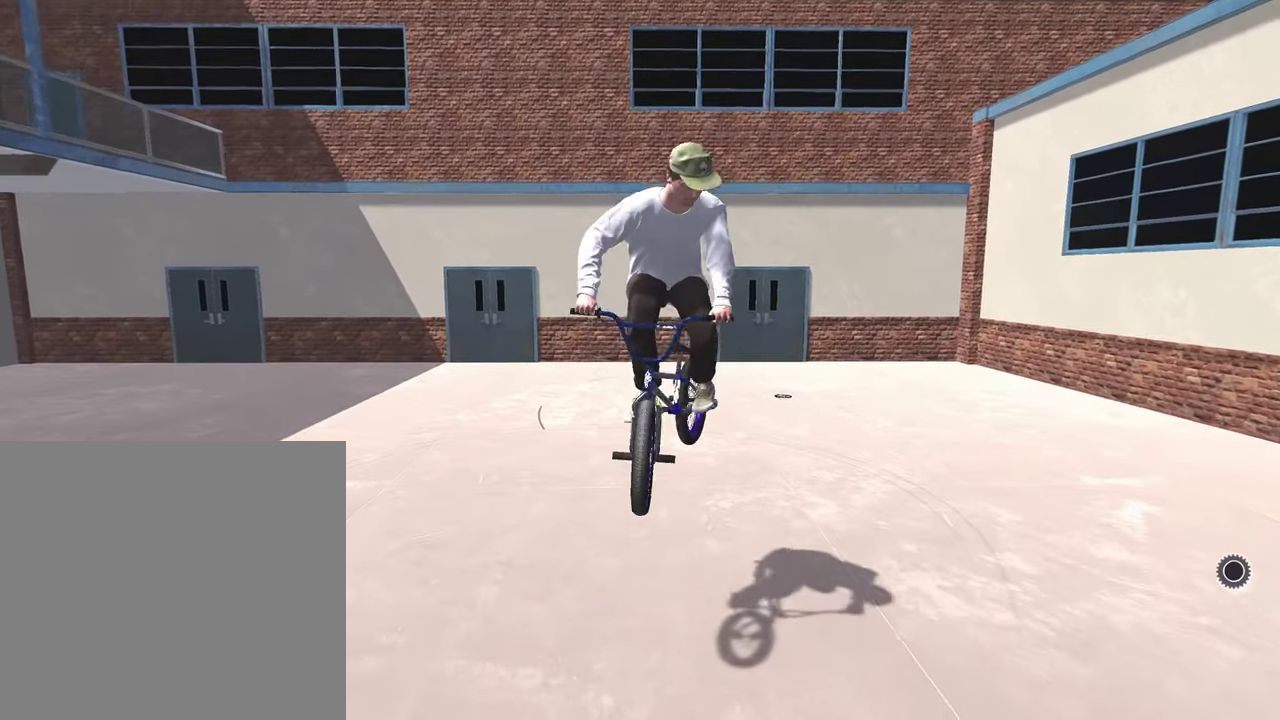
{"dt_ms": 600, "buttons": [], "left_stick": "left", "right_stick": "down", "events": [[183, "left_stick", "left"], [367, "right_stick", "down"]]}
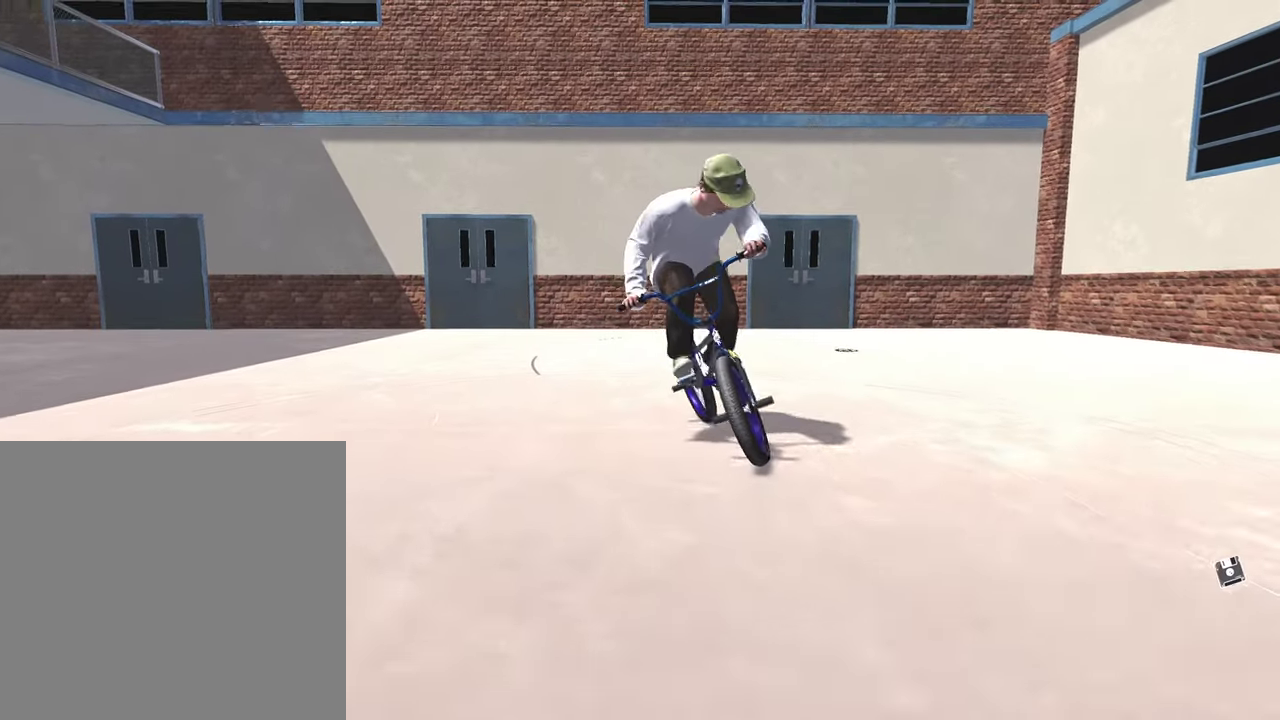
{"dt_ms": 500, "buttons": ["L3"], "left_stick": "left", "right_stick": "down", "events": [[133, "right_stick", "up"], [250, "right_stick", "down"], [367, "L3", "down"]]}
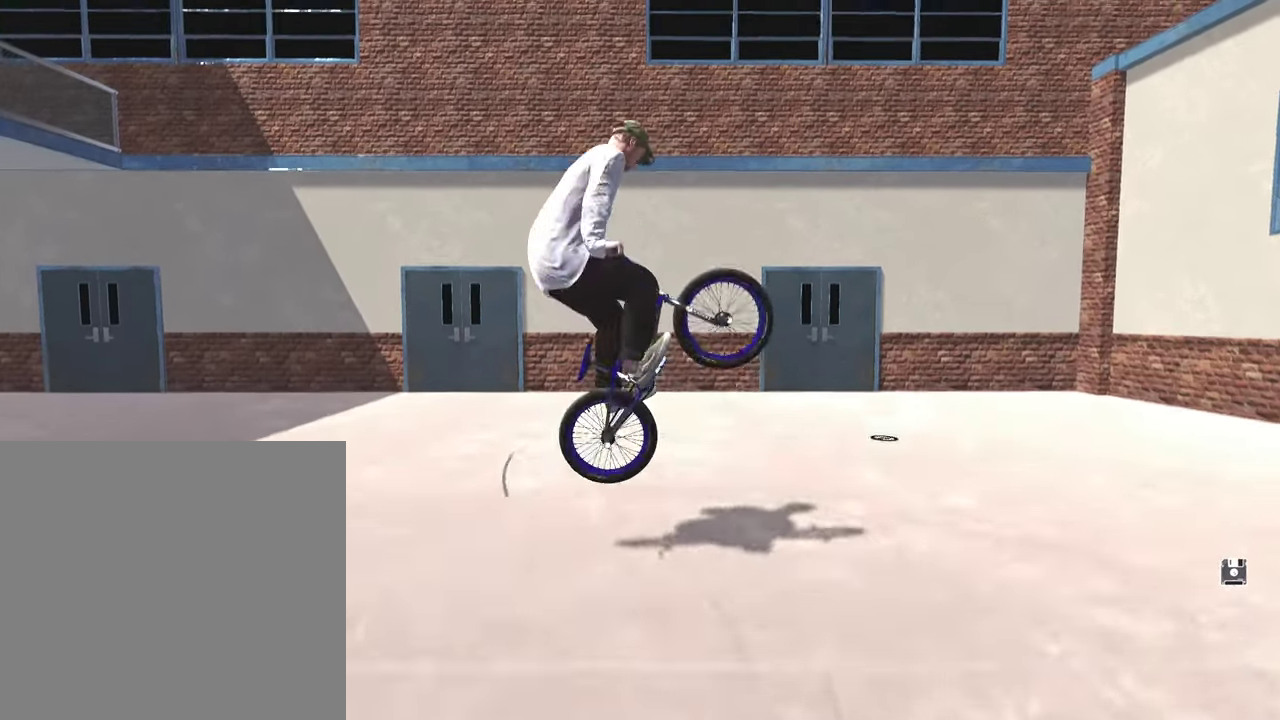
{"dt_ms": 500, "buttons": [], "left_stick": "left", "right_stick": "down", "events": [[33, "L3", "up"]]}
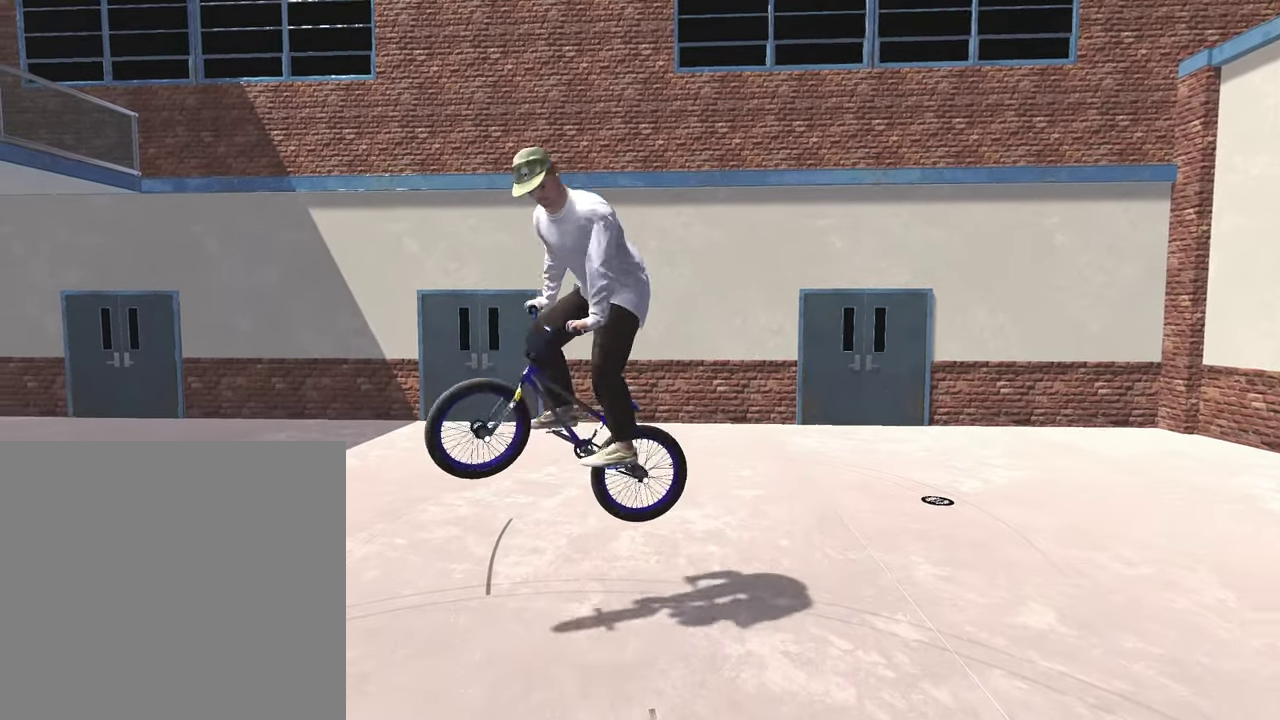
{"dt_ms": 400, "buttons": [], "left_stick": "left", "right_stick": "down", "events": []}
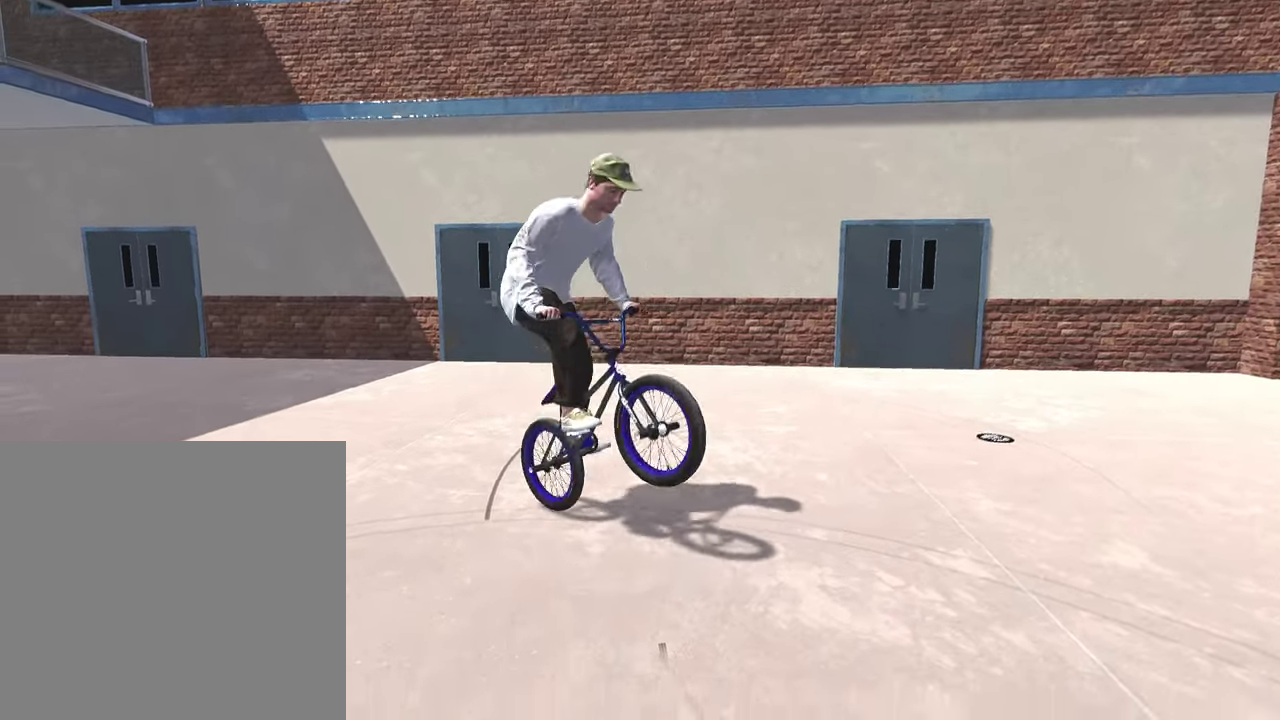
{"dt_ms": 800, "buttons": ["A"], "left_stick": "up-left", "right_stick": "center", "events": [[233, "right_stick", "center"], [400, "A", "down"], [450, "left_stick", "up-left"]]}
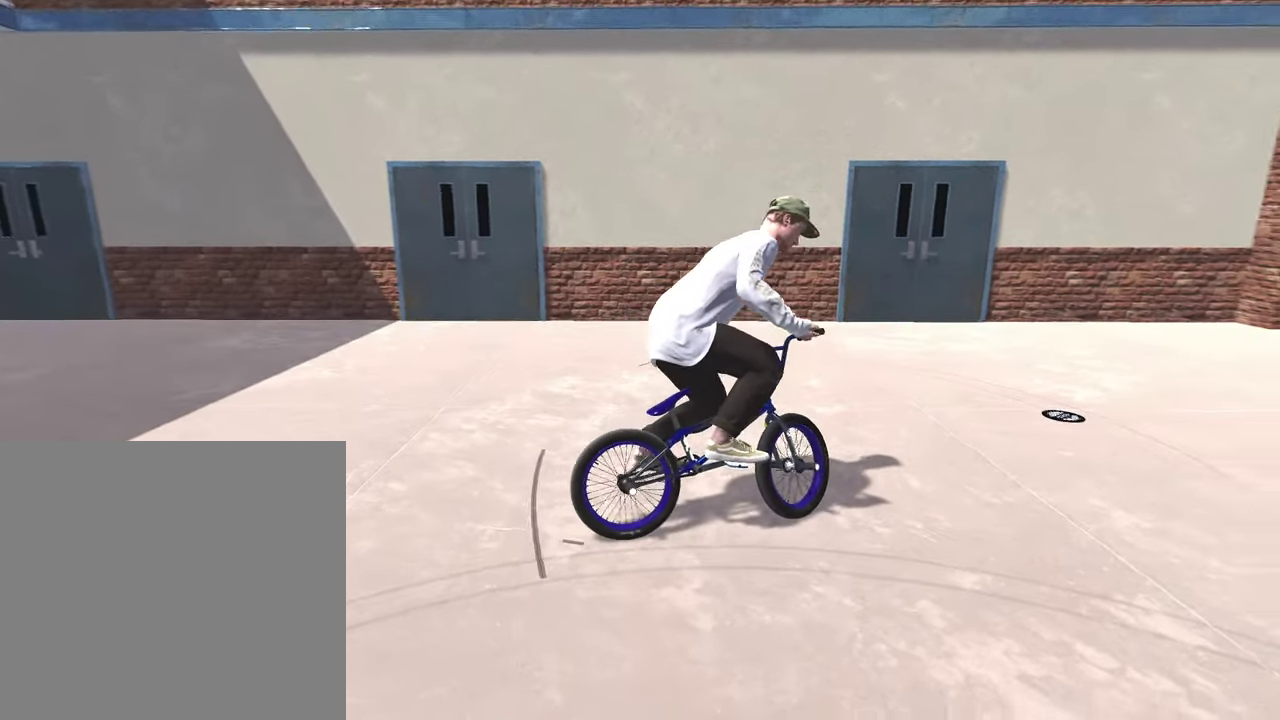
{"dt_ms": 300, "buttons": ["A"], "left_stick": "left", "right_stick": "center", "events": [[17, "left_stick", "left"]]}
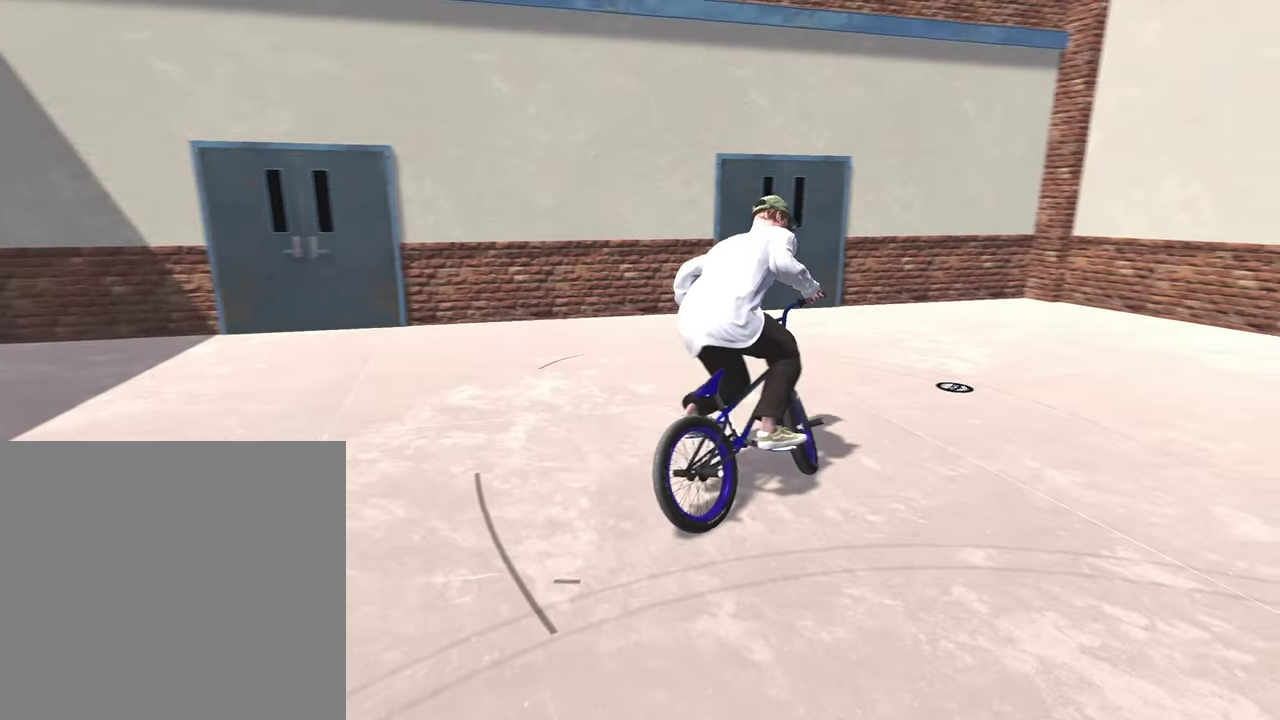
{"dt_ms": 500, "buttons": [], "left_stick": "left", "right_stick": "center", "events": [[383, "A", "up"]]}
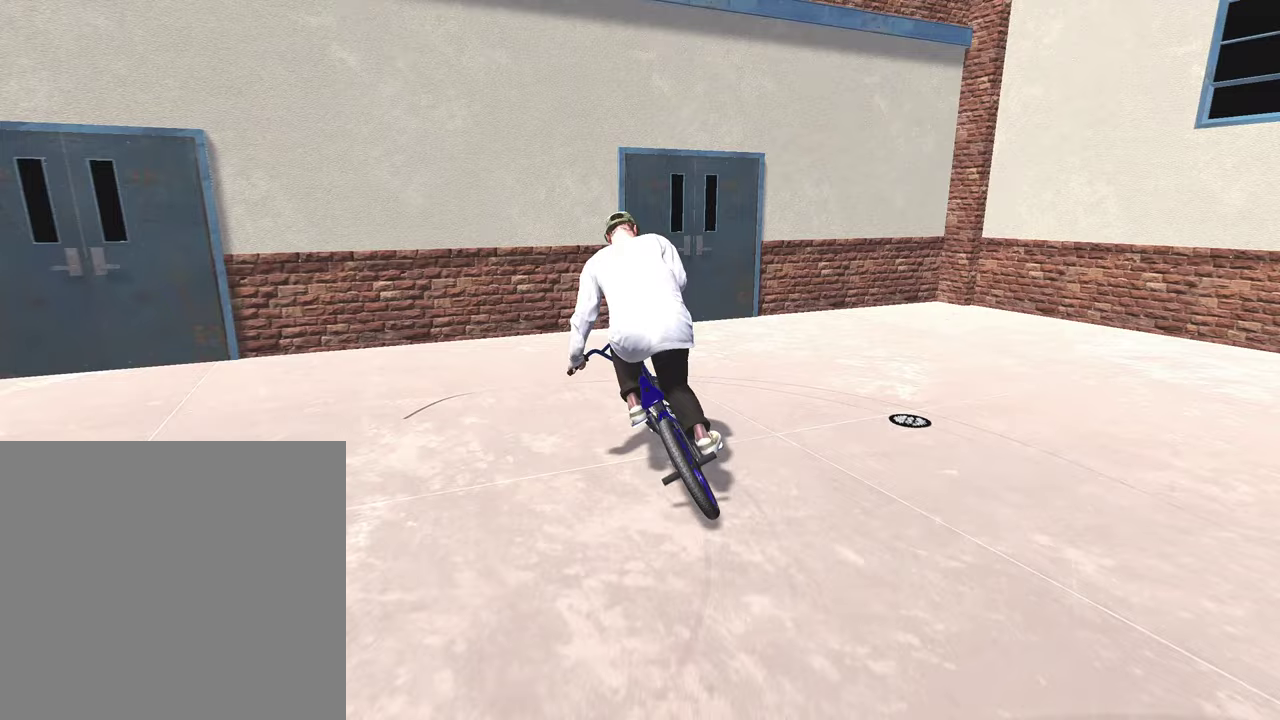
{"dt_ms": 500, "buttons": [], "left_stick": "left", "right_stick": "center", "events": []}
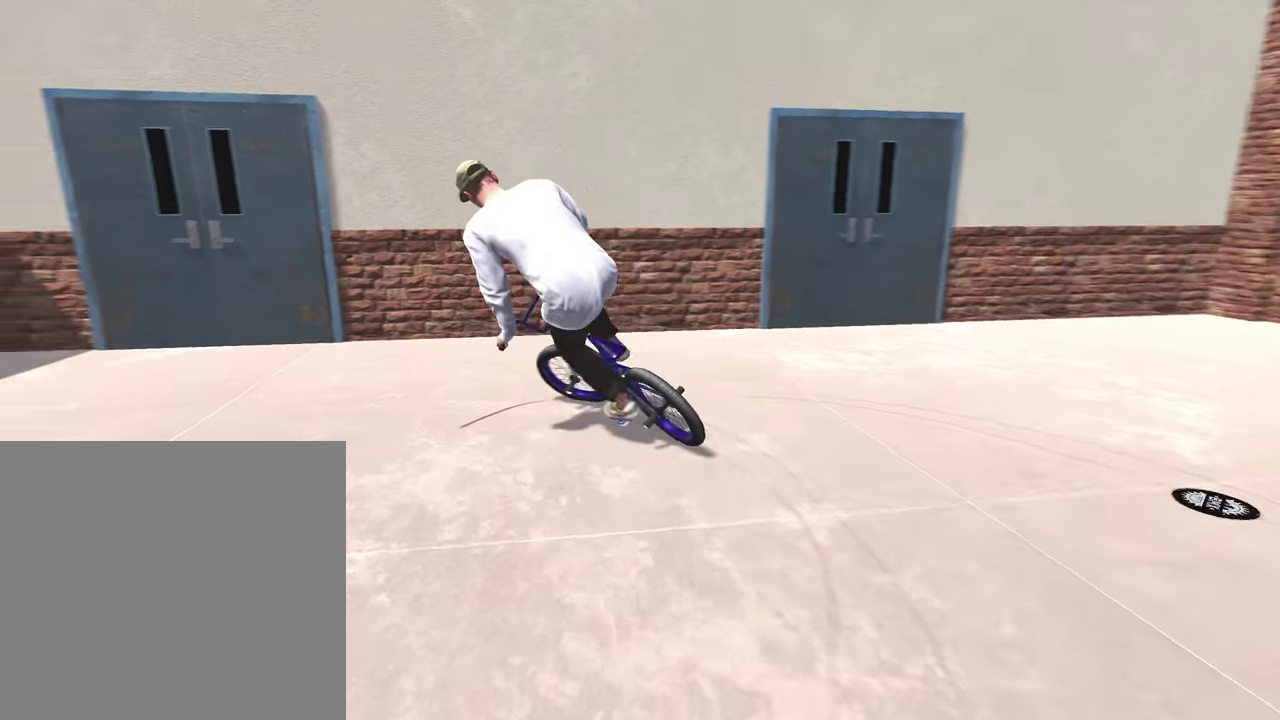
{"dt_ms": 400, "buttons": ["A"], "left_stick": "left", "right_stick": "center", "events": [[367, "A", "down"]]}
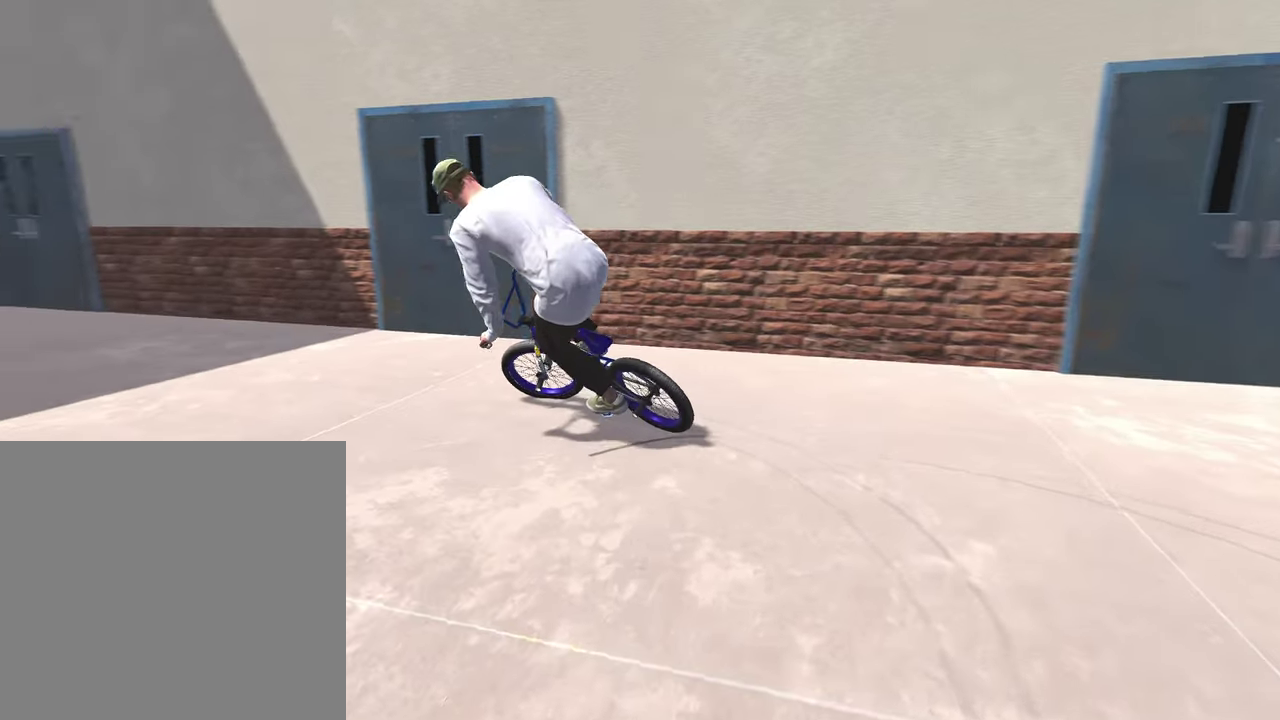
{"dt_ms": 800, "buttons": [], "left_stick": "center", "right_stick": "center", "events": [[167, "A", "up"], [217, "left_stick", "up-left"], [233, "A", "down"], [383, "A", "up"], [433, "A", "down"], [583, "A", "up"], [683, "left_stick", "center"]]}
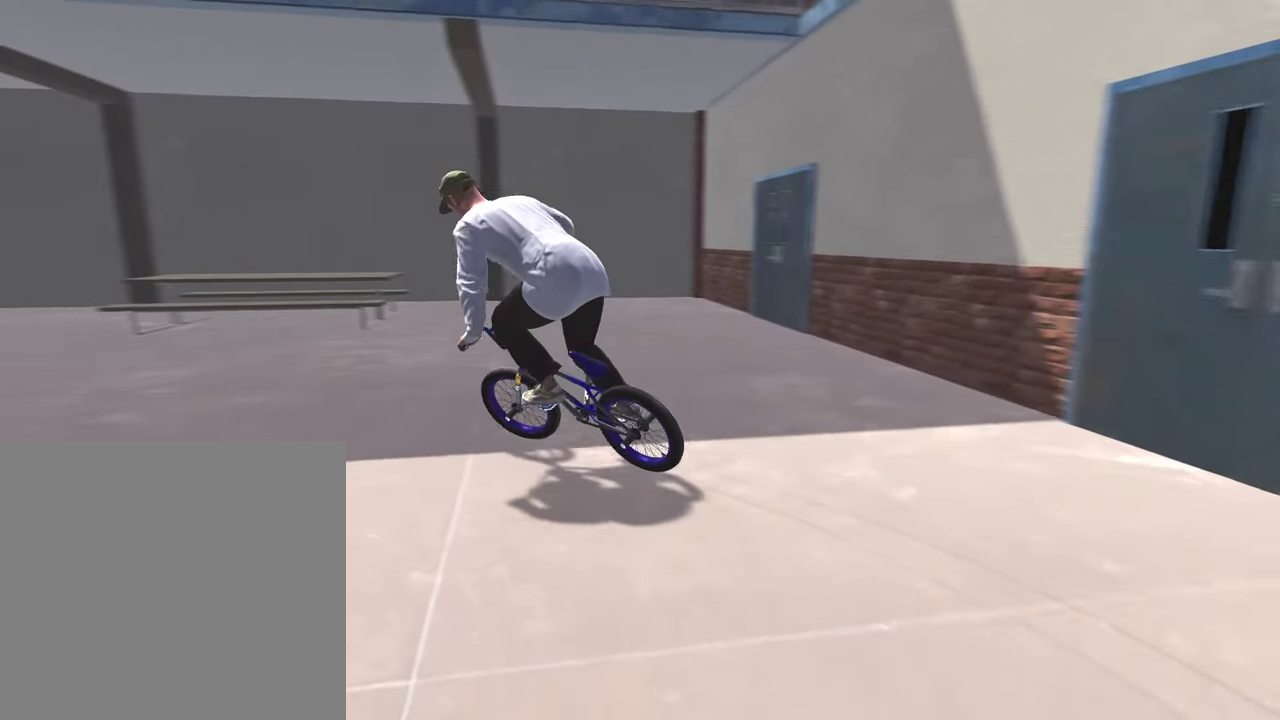
{"dt_ms": 300, "buttons": ["DPAD_DOWN"], "left_stick": "center", "right_stick": "center", "events": [[233, "DPAD_DOWN", "down"]]}
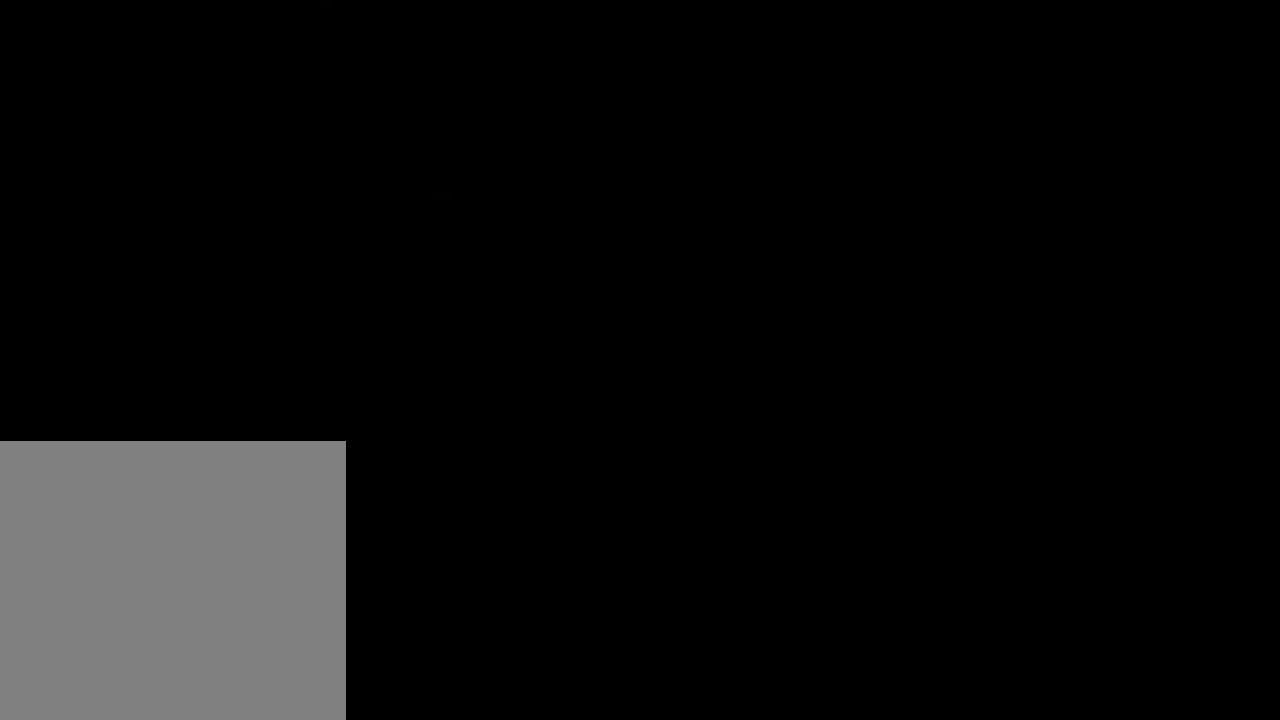
{"dt_ms": 500, "buttons": [], "left_stick": "center", "right_stick": "center", "events": [[67, "DPAD_DOWN", "up"]]}
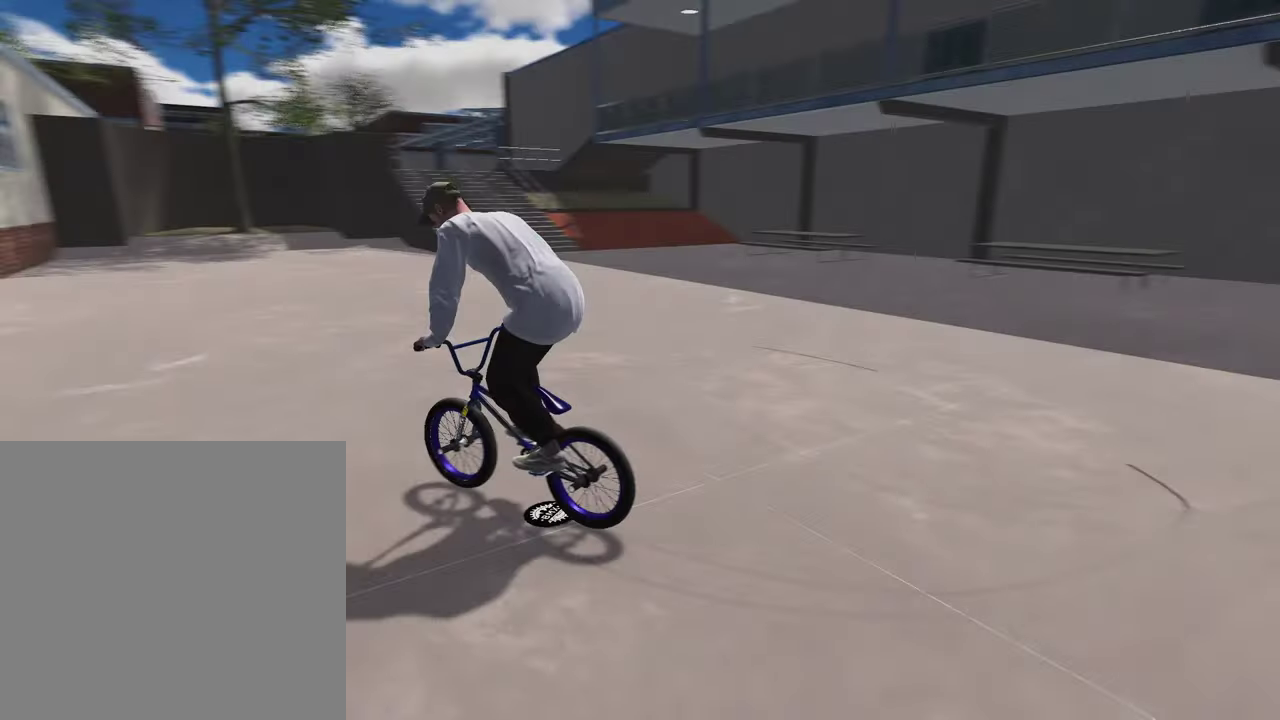
{"dt_ms": 500, "buttons": [], "left_stick": "up-right", "right_stick": "center", "events": [[100, "A", "down"], [117, "left_stick", "up"], [250, "A", "up"], [300, "left_stick", "up-right"], [350, "A", "down"], [450, "A", "up"]]}
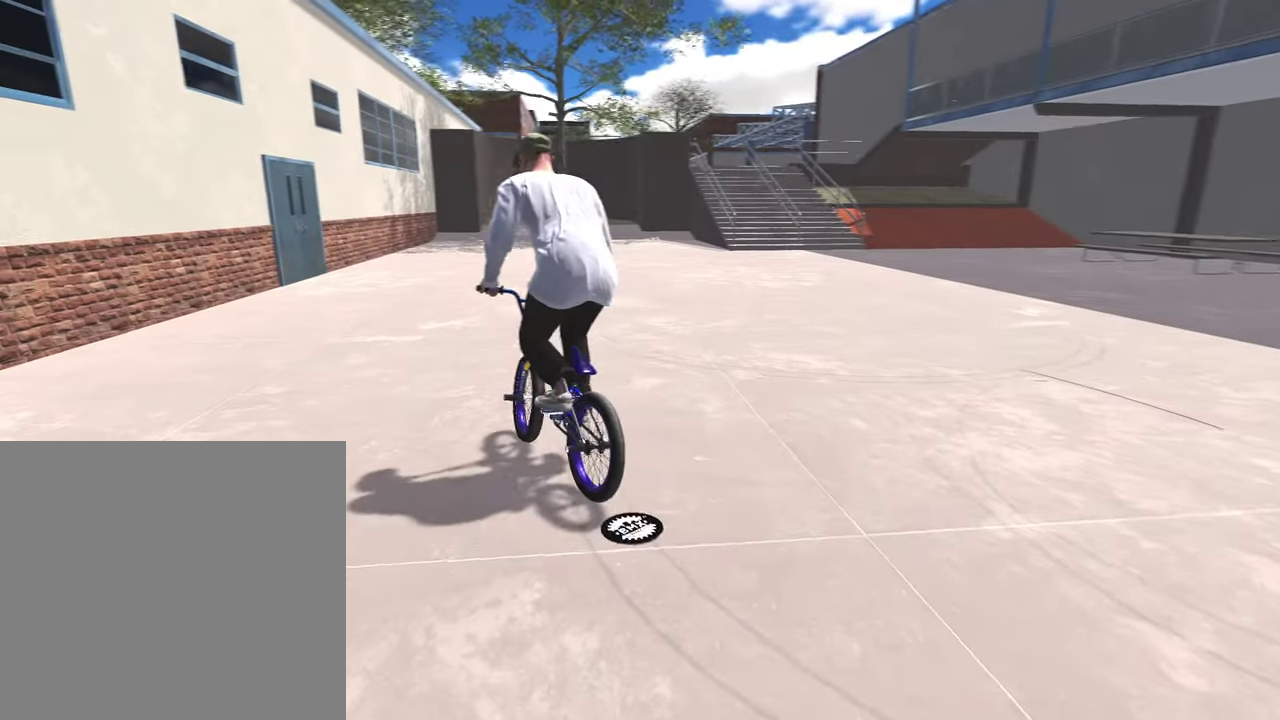
{"dt_ms": 300, "buttons": ["A"], "left_stick": "up-right", "right_stick": "center", "events": [[50, "A", "down"], [167, "A", "up"], [267, "A", "down"]]}